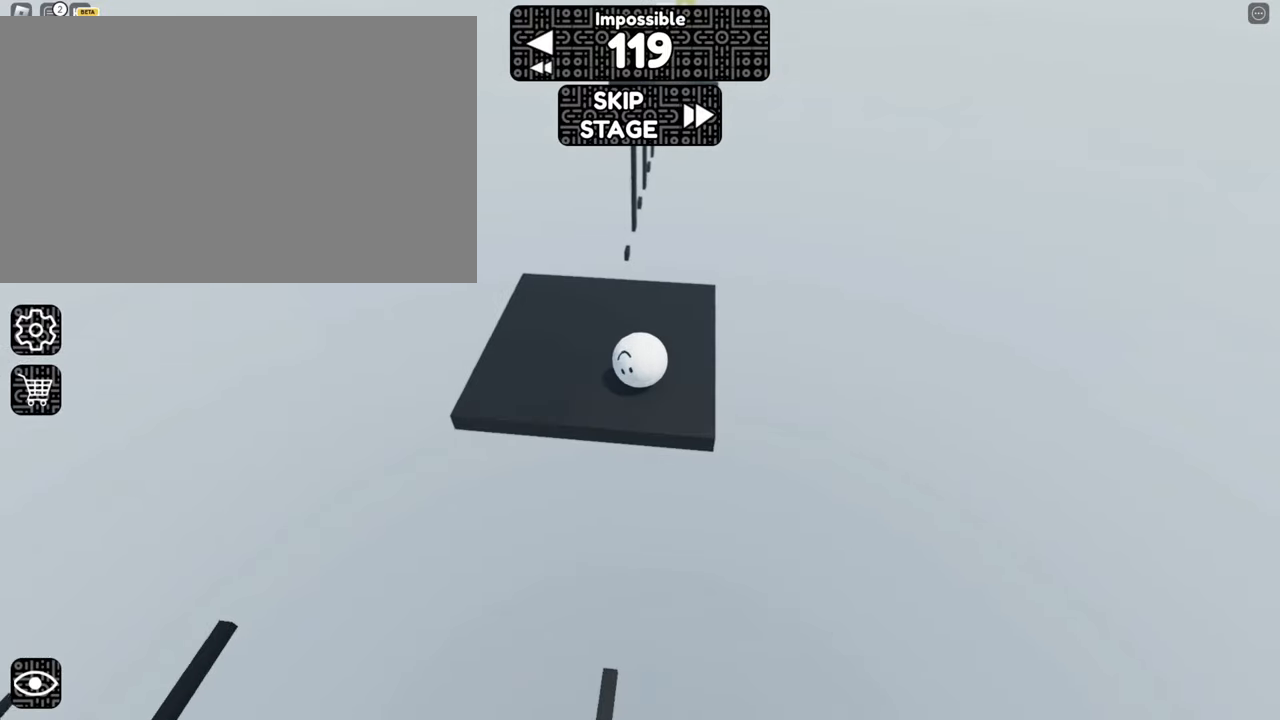
Gameplay with keyboard and mouse; each line is a JSON object with the keys and mouse buttons held at the frame after it. "events" lists presses ("down") and releases ("up") of "1", "2", "3", "4", "5", "a", "alt", "b", "c", "ctrl", "d", "e", "f", "g", "q", "r", "s", "shift", "space", "t", "tab", "tilde", "v", "w", "x", "z", "mouse_left", "mouse_right" and "mouse_mb5" between this image and that frame as [ms after this image, input, new state], when the widget could be followed in between. "mouse_left", "mouse_right", "mouse_mb5" = the "left", "right", "mb5" buttons of the "mouse" list. No other keys are recorded. Mouse movement is not recorded. Not read: mouse_mb4 mouse_wheel.
{"keys": ["w"], "mouse": ["right"], "events": [[116, "s", "down"], [266, "s", "up"], [500, "w", "down"]]}
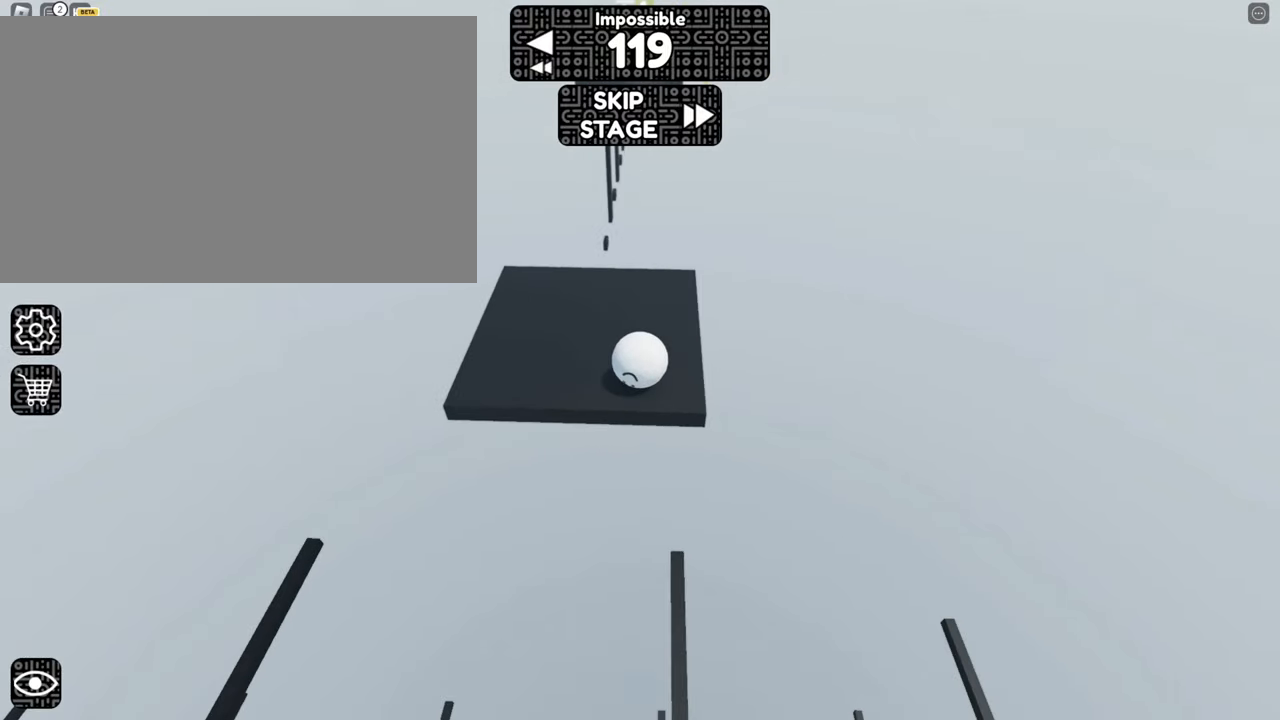
{"keys": ["w"], "mouse": ["right"], "events": [[316, "space", "down"], [416, "space", "up"]]}
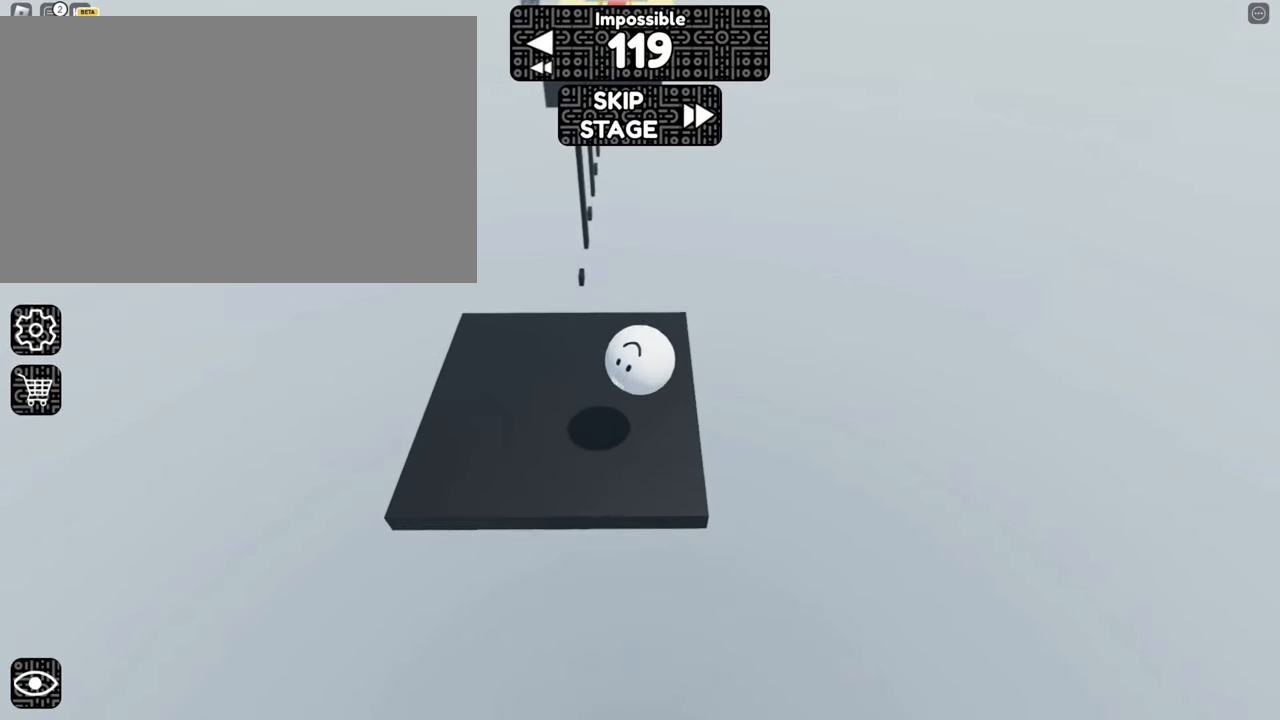
{"keys": ["w"], "mouse": ["right"], "events": [[400, "space", "down"], [483, "space", "up"]]}
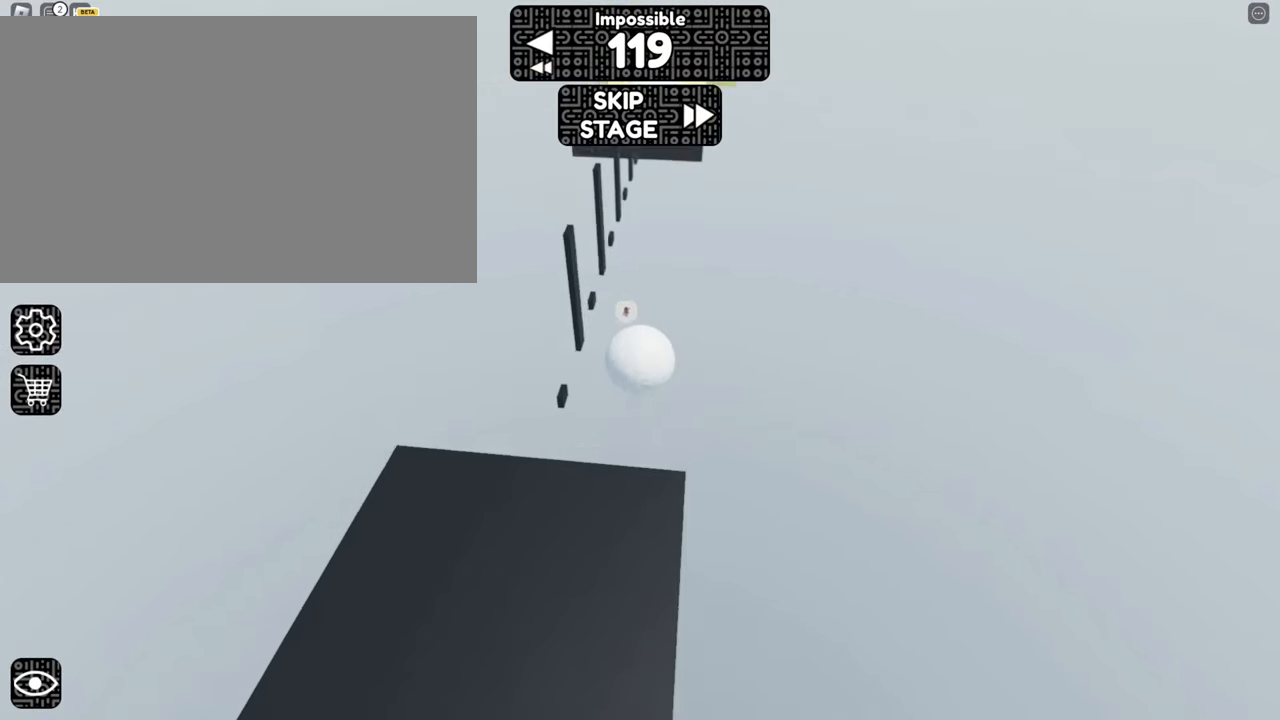
{"keys": ["space", "w"], "mouse": ["right"], "events": [[500, "space", "down"]]}
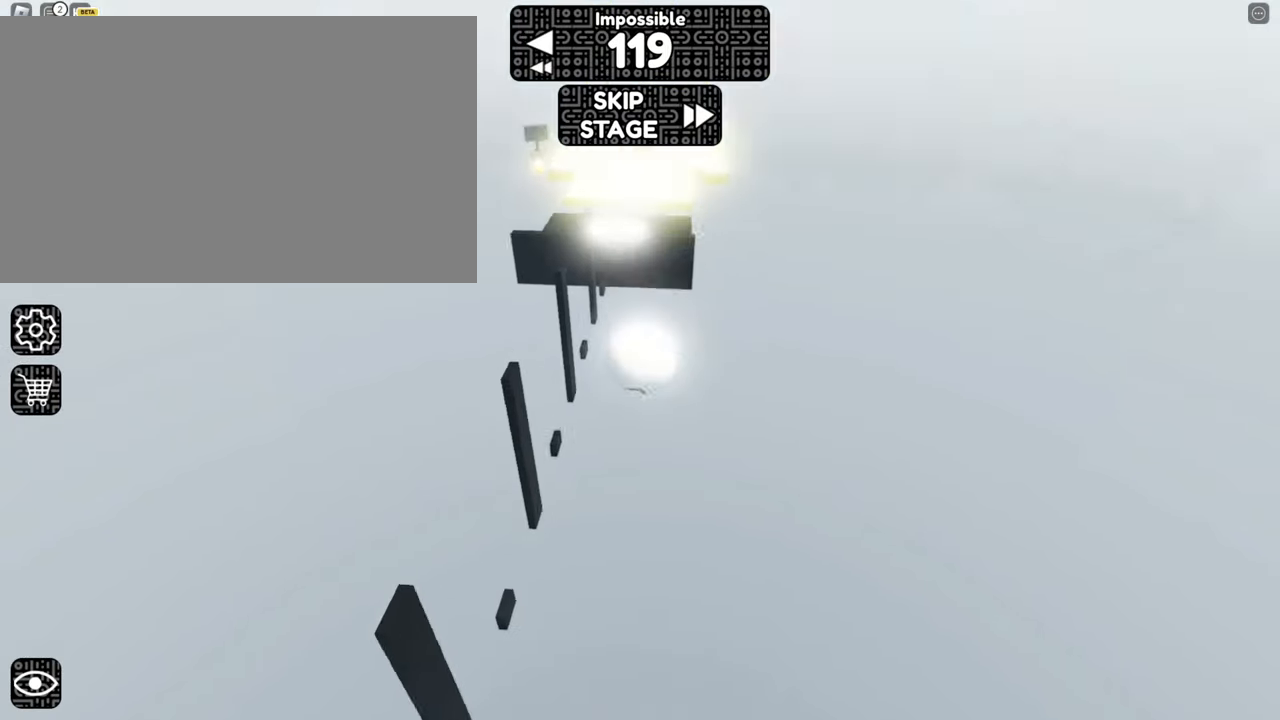
{"keys": [], "mouse": ["right"], "events": [[100, "space", "up"], [416, "w", "up"]]}
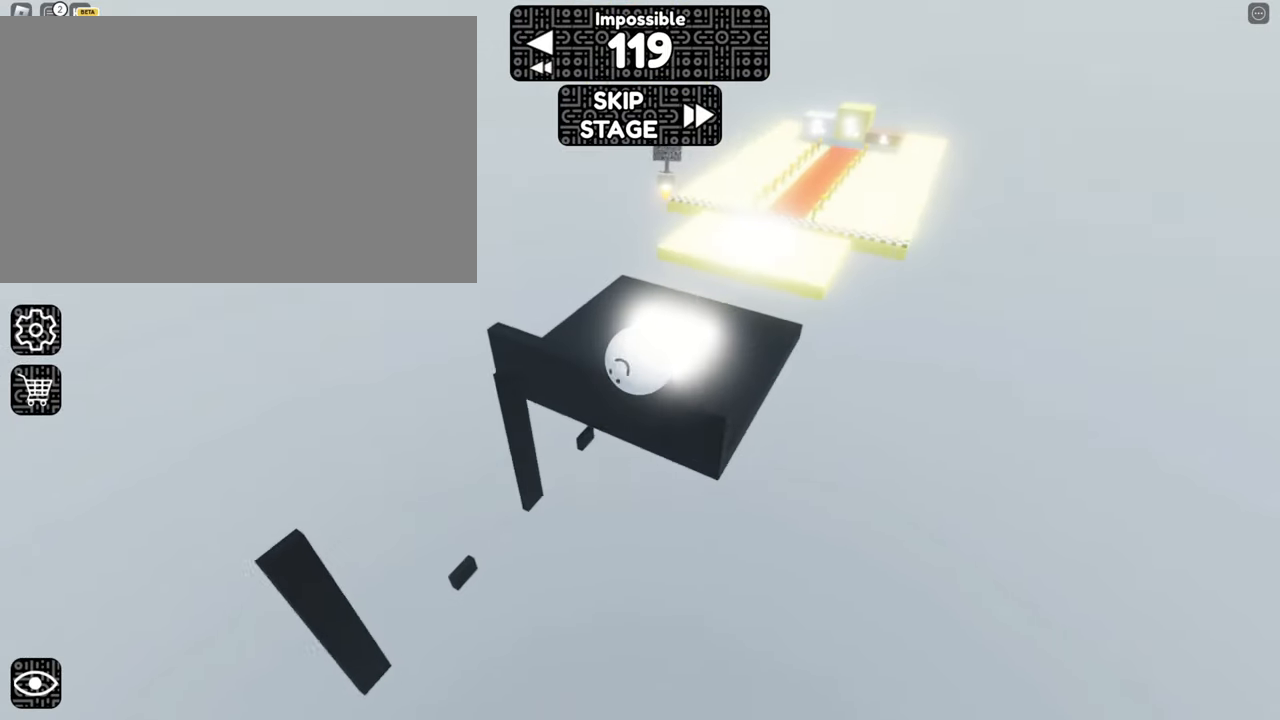
{"keys": ["a", "s"], "mouse": ["right"], "events": [[16, "a", "down"], [66, "s", "down"], [150, "s", "up"], [200, "a", "up"], [250, "a", "down"], [300, "s", "down"]]}
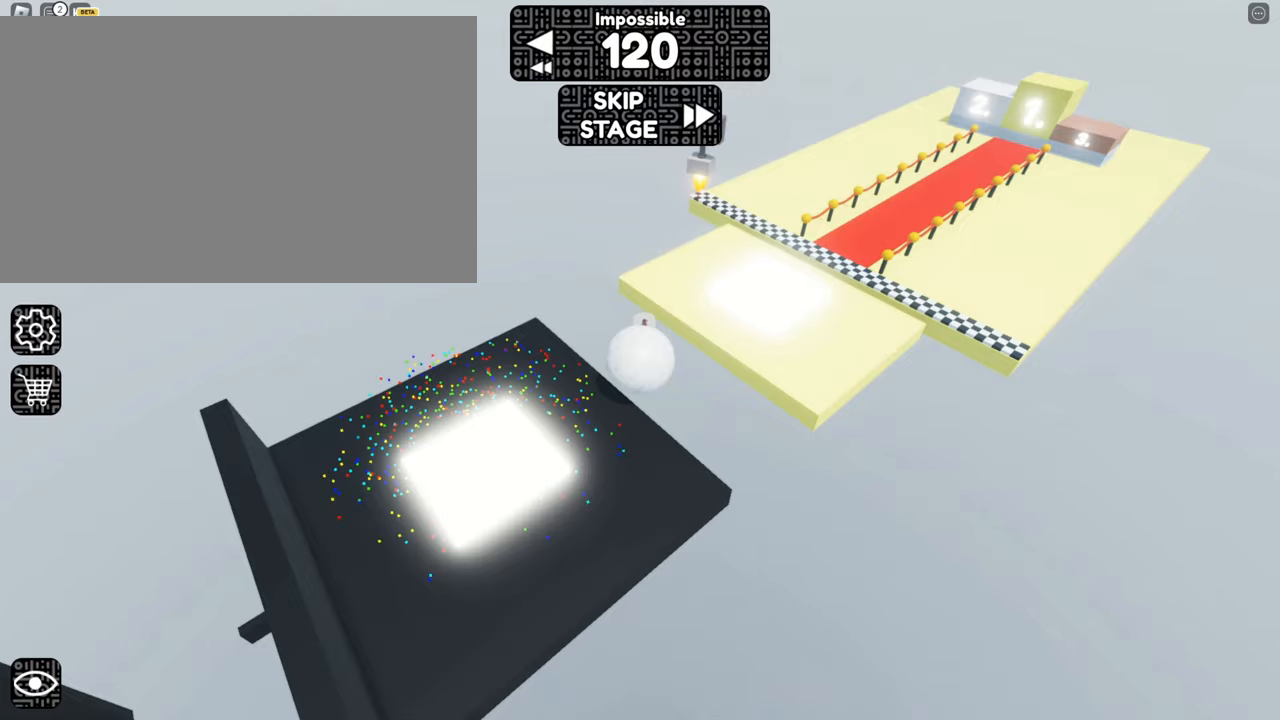
{"keys": ["d", "w"], "mouse": ["right"], "events": [[17, "space", "down"], [117, "a", "up"], [167, "s", "up"], [167, "space", "up"], [400, "d", "down"], [450, "w", "down"]]}
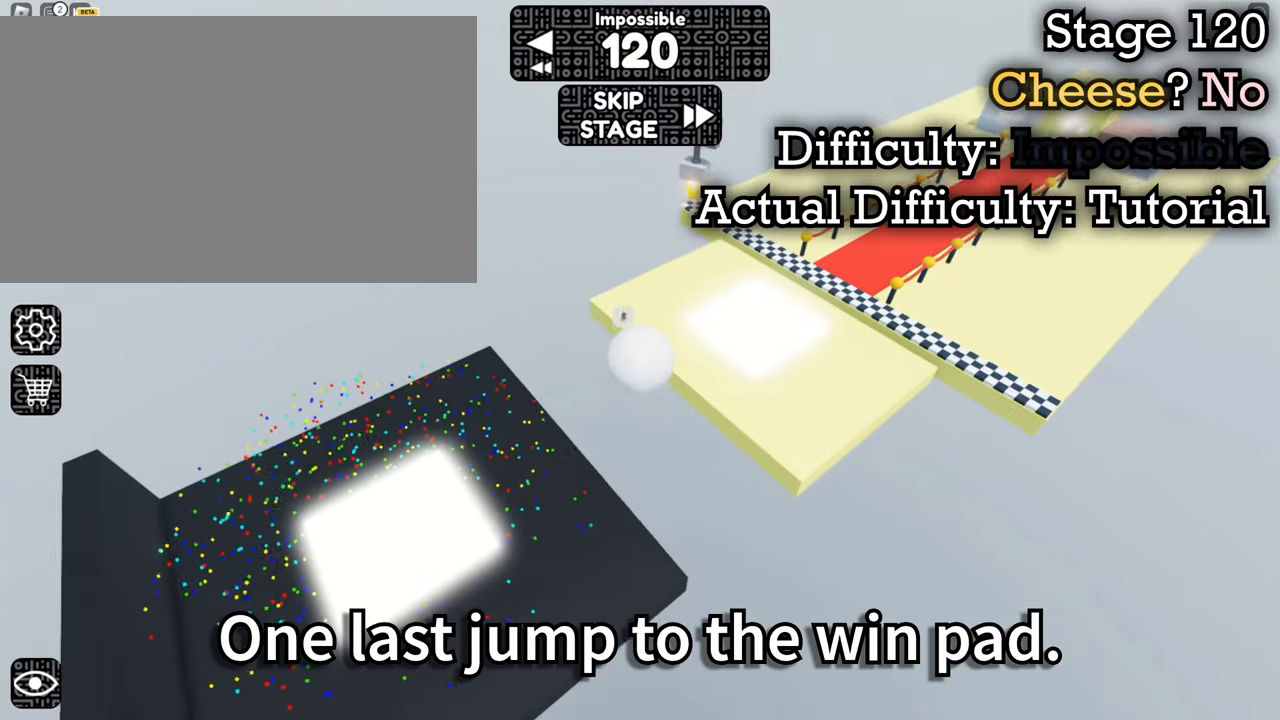
{"keys": [], "mouse": [], "events": [[183, "w", "up"], [233, "d", "up"], [417, "mouse_right", "up"]]}
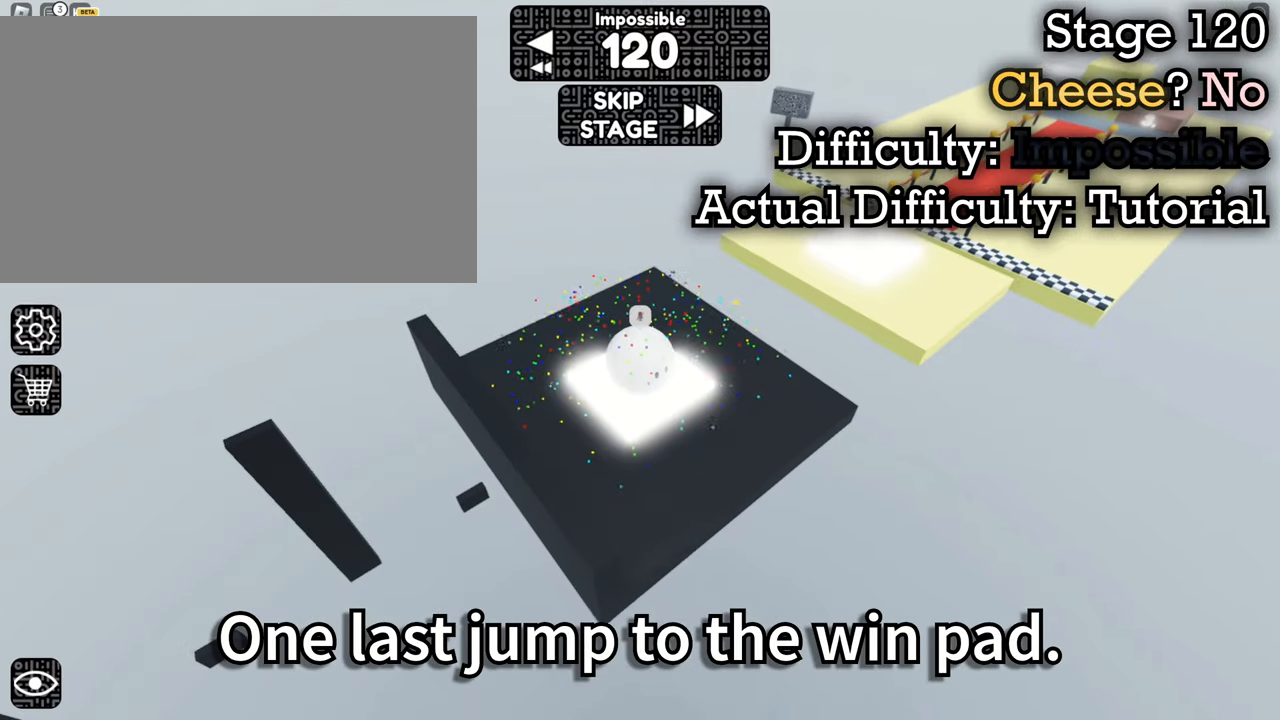
{"keys": [], "mouse": ["right"], "events": [[283, "mouse_right", "down"]]}
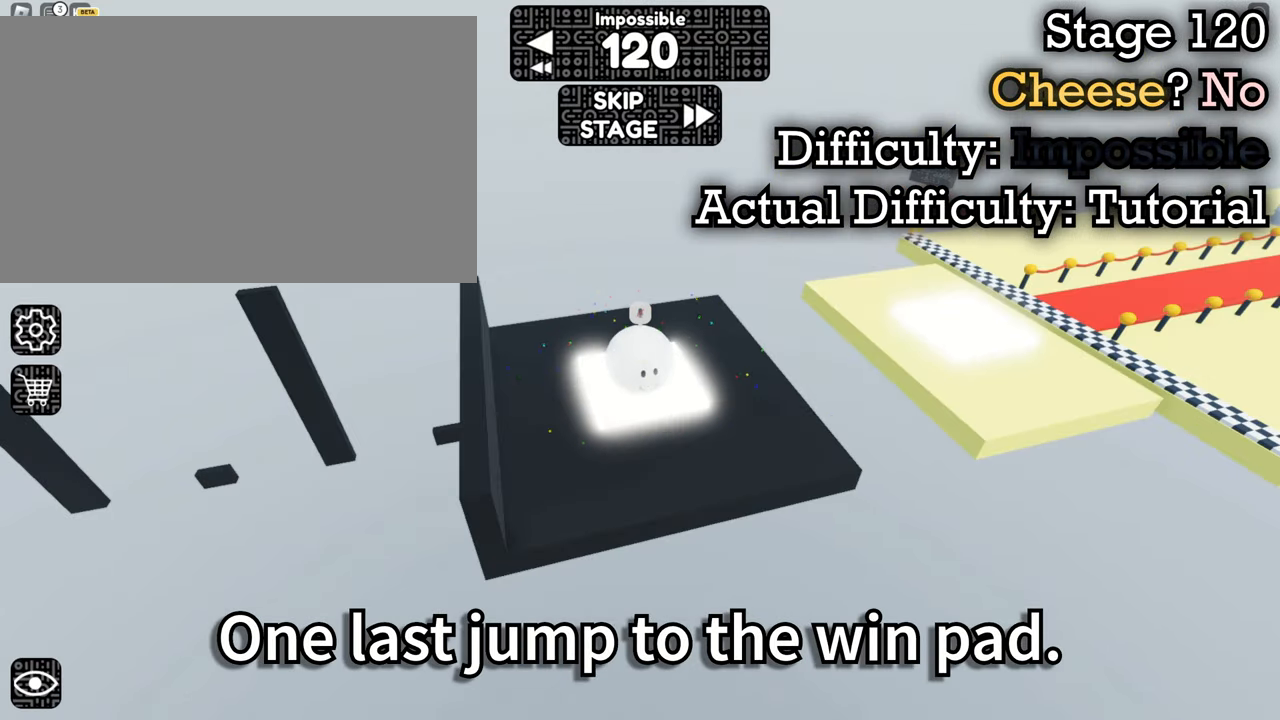
{"keys": ["d", "w"], "mouse": ["right"], "events": [[117, "d", "down"], [250, "w", "down"]]}
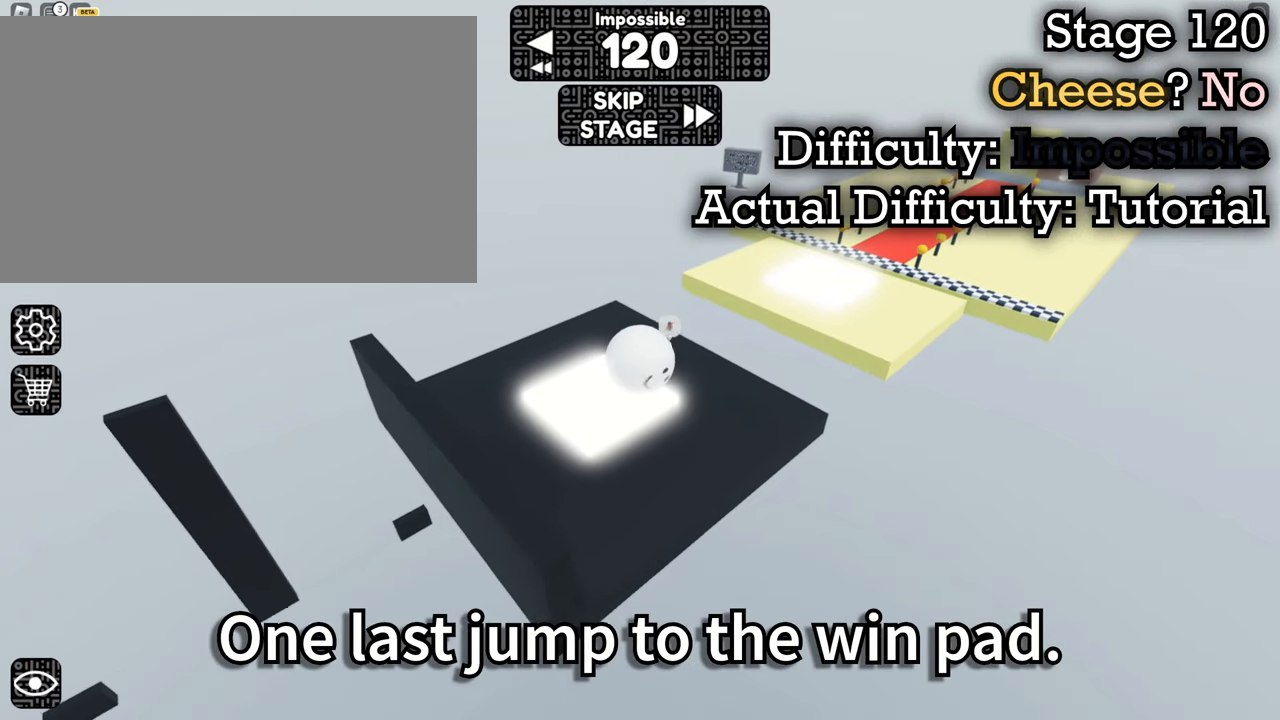
{"keys": ["a", "s"], "mouse": ["right"], "events": [[33, "space", "down"], [183, "space", "up"], [267, "d", "up"], [267, "w", "up"], [467, "a", "down"], [467, "s", "down"]]}
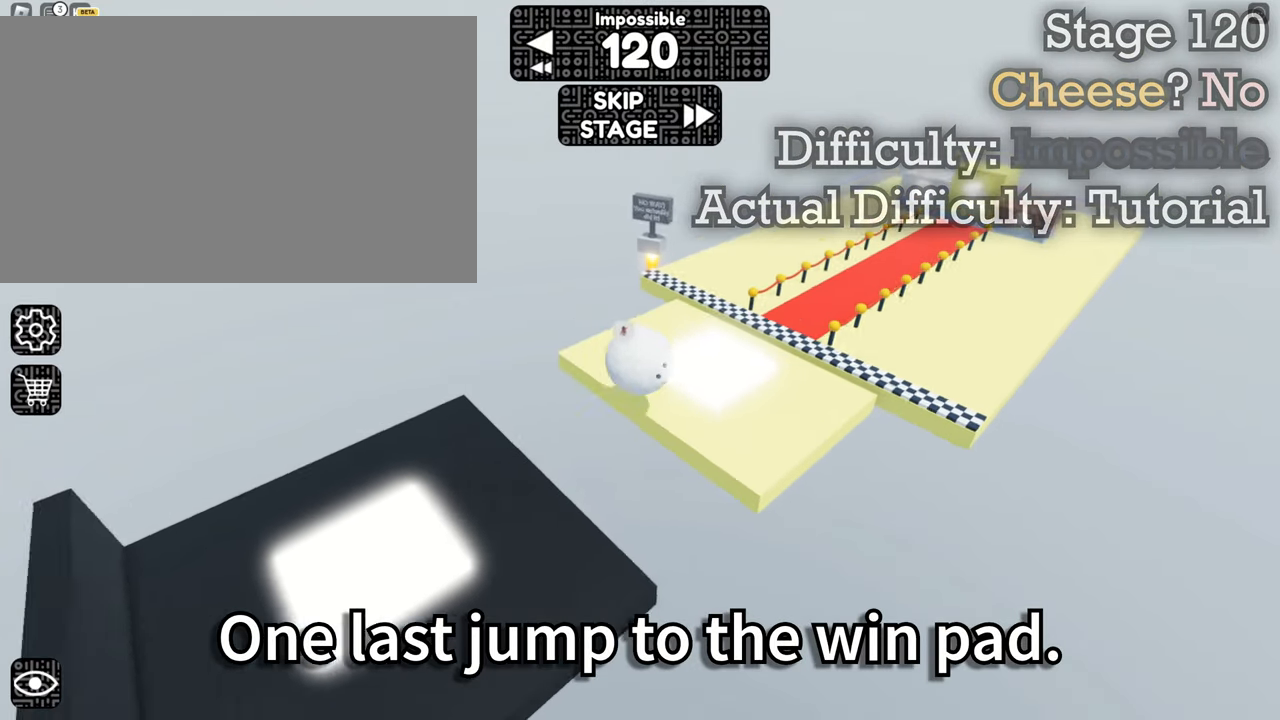
{"keys": ["a", "s"], "mouse": ["right"], "events": []}
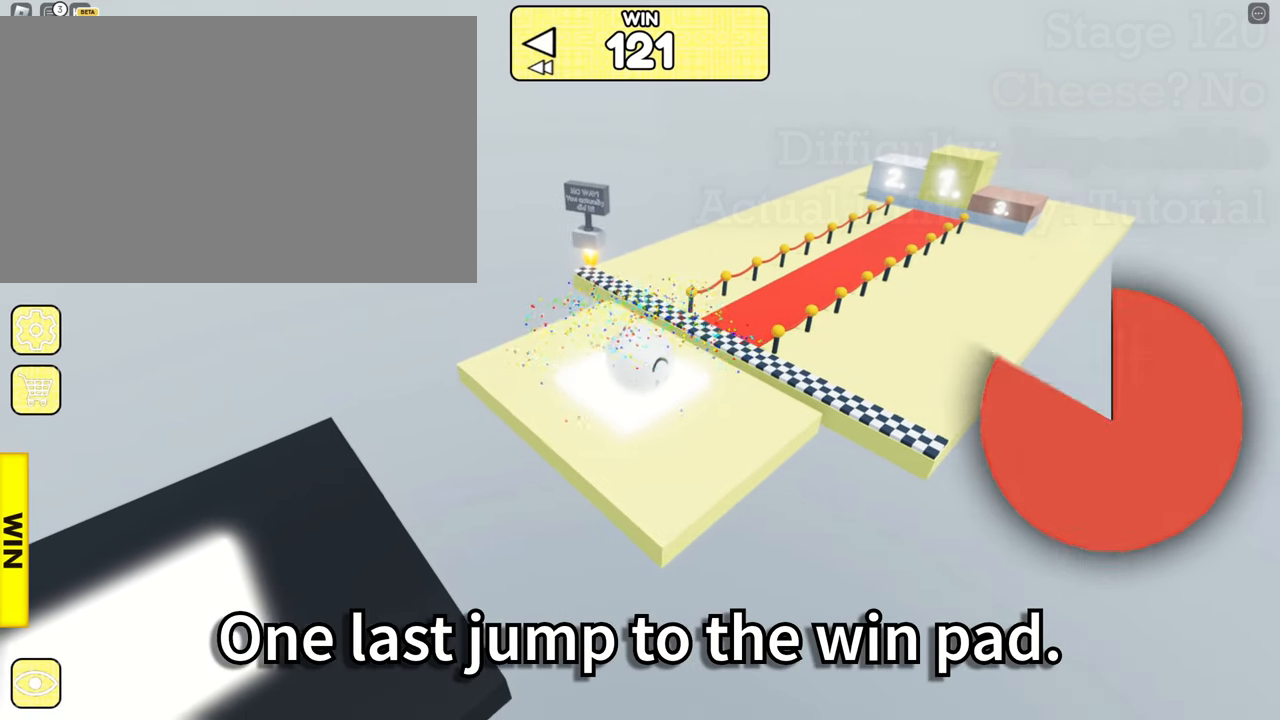
{"keys": [], "mouse": [], "events": [[83, "s", "up"], [117, "a", "up"], [350, "mouse_right", "up"]]}
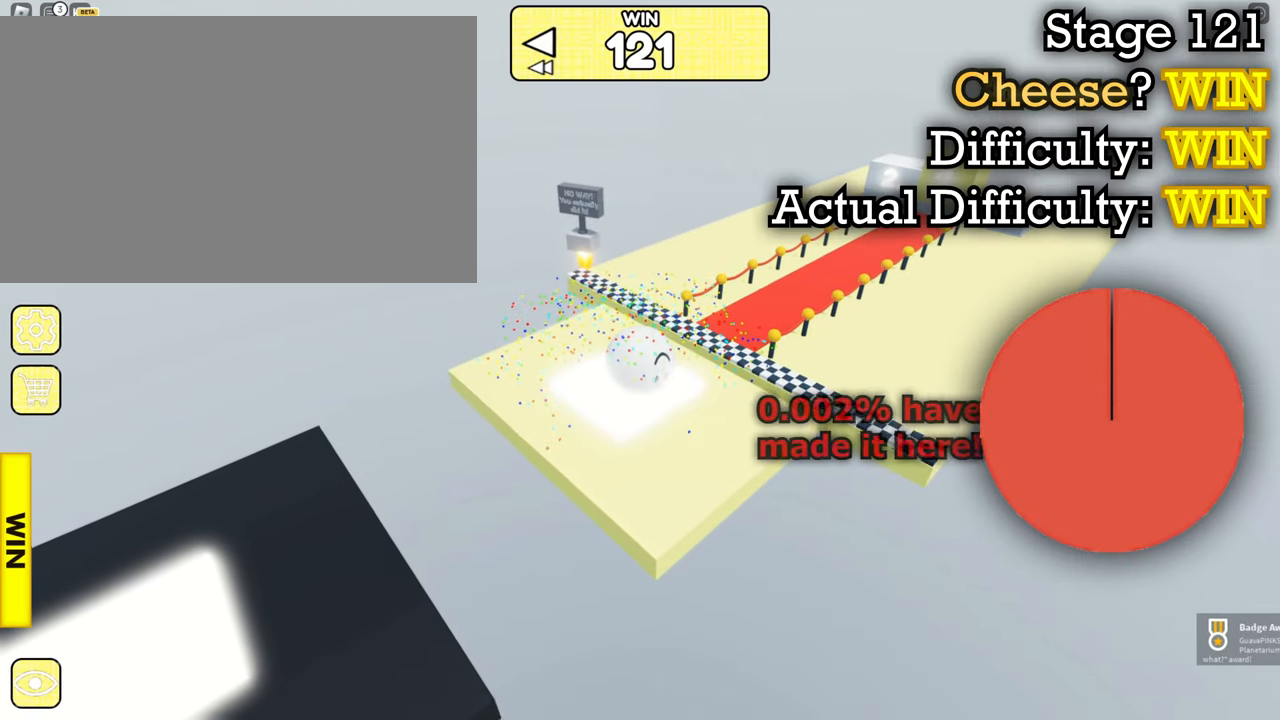
{"keys": [], "mouse": [], "events": []}
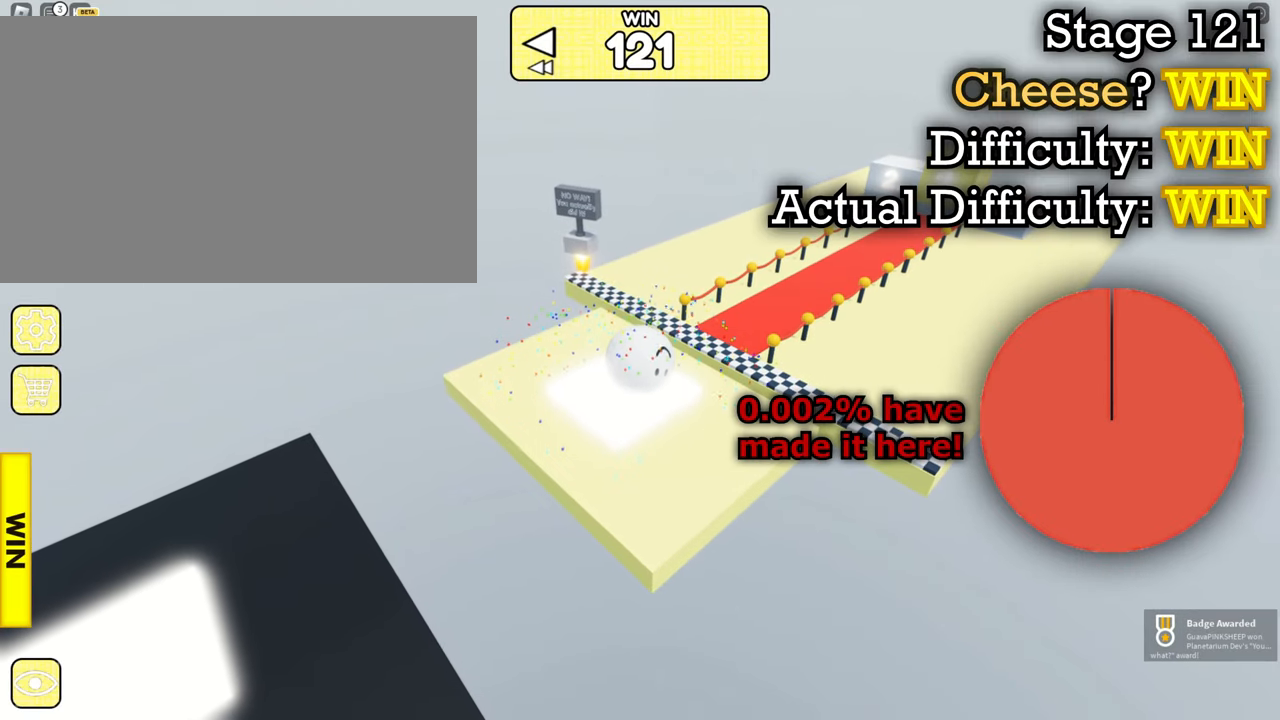
{"keys": [], "mouse": [], "events": [[167, "d", "down"], [167, "w", "down"], [367, "space", "down"], [450, "d", "up"], [450, "space", "up"], [450, "w", "up"]]}
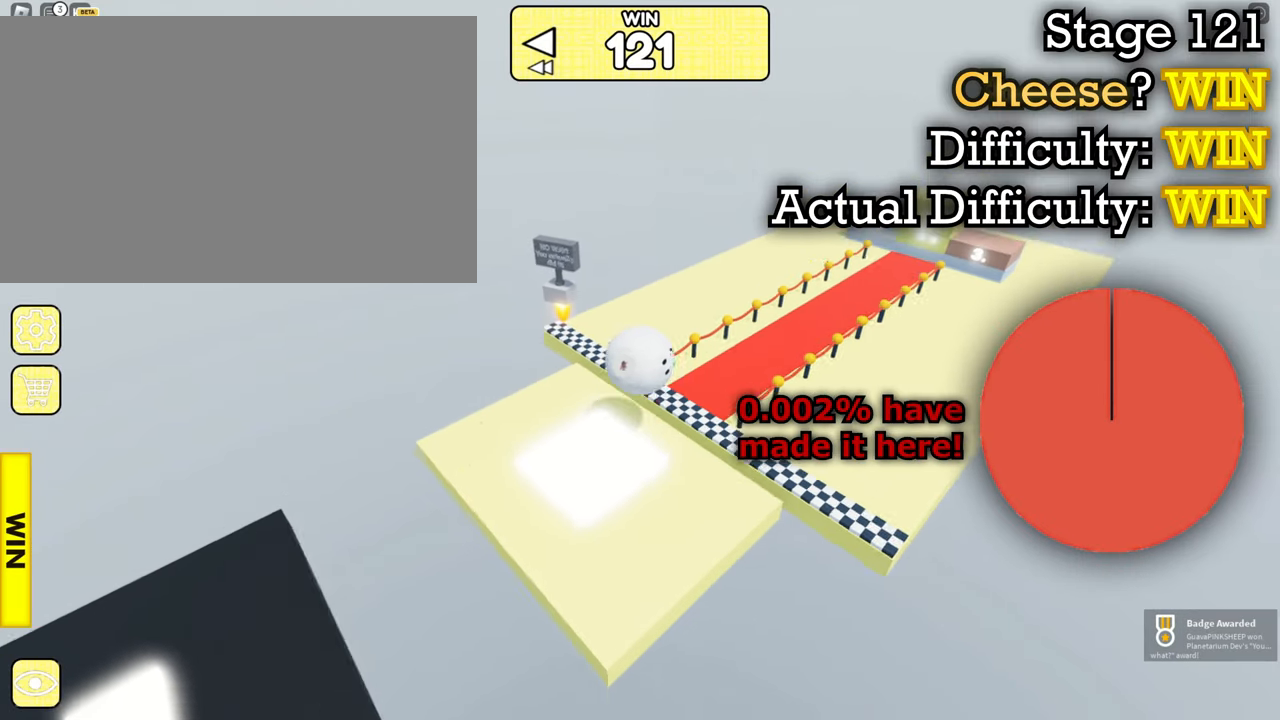
{"keys": [], "mouse": [], "events": [[367, "g", "down"], [467, "g", "up"]]}
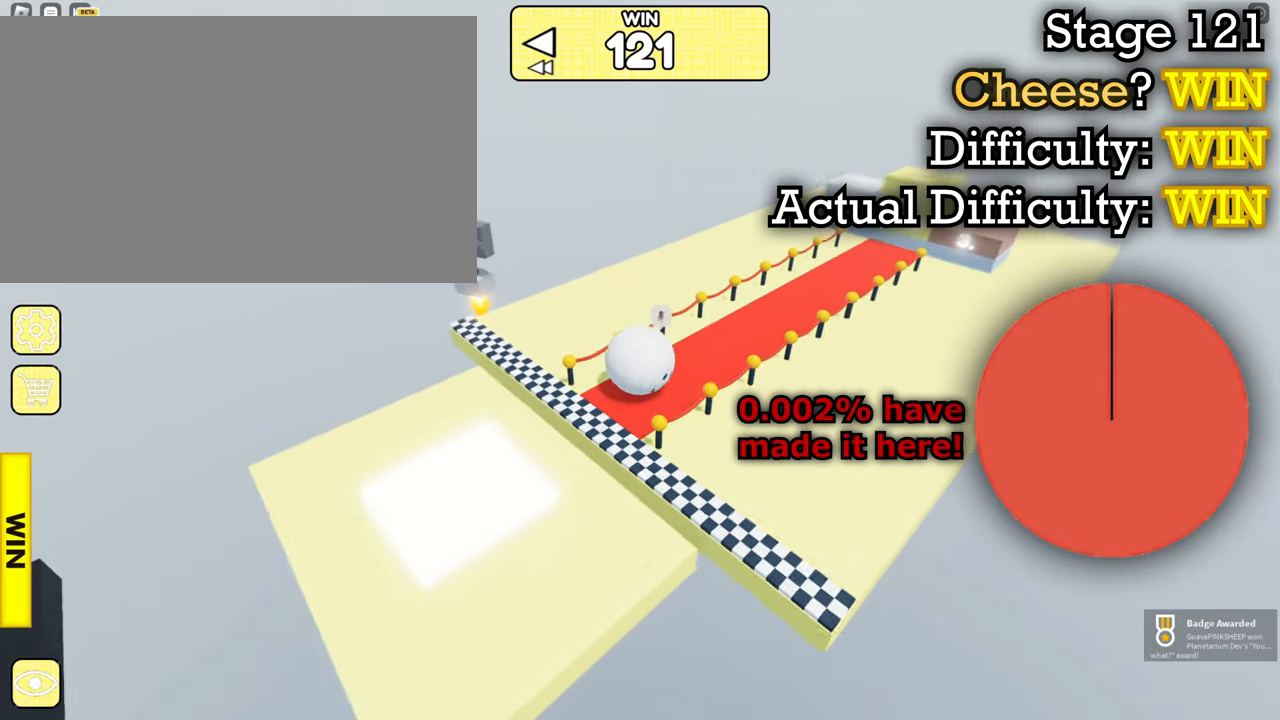
{"keys": [], "mouse": [], "events": [[17, "g", "down"], [100, "g", "up"]]}
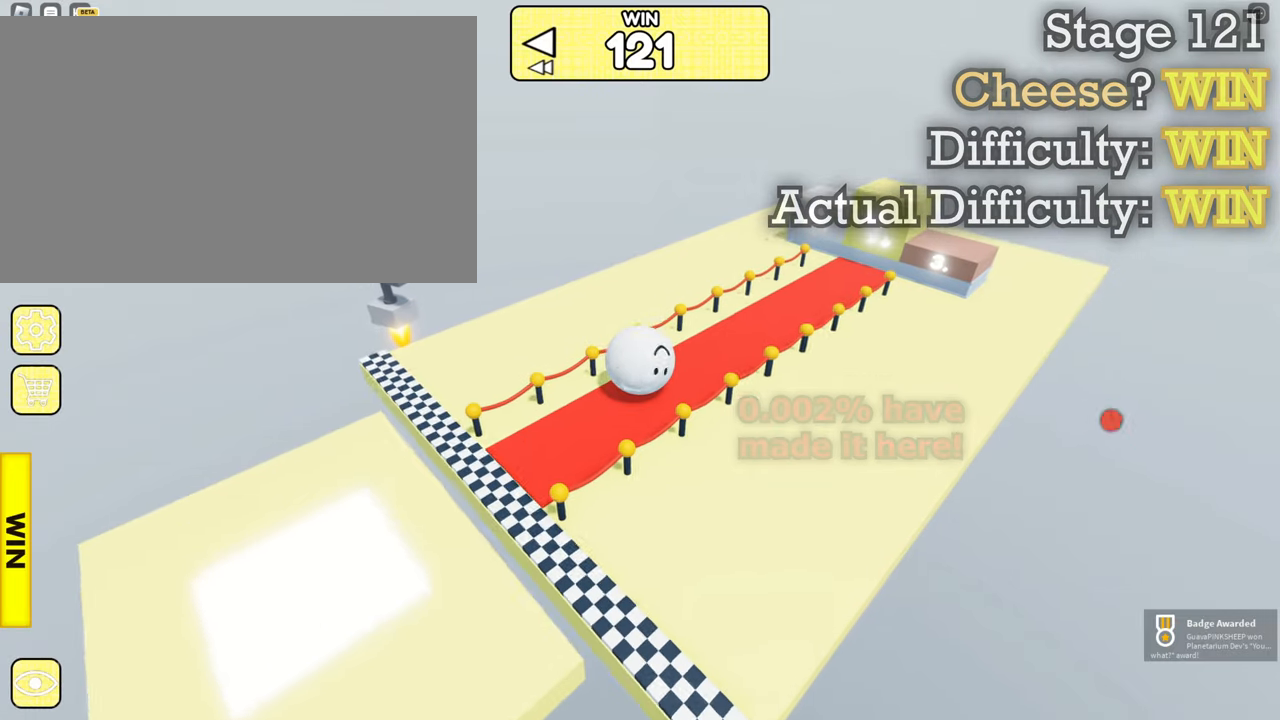
{"keys": [], "mouse": [], "events": []}
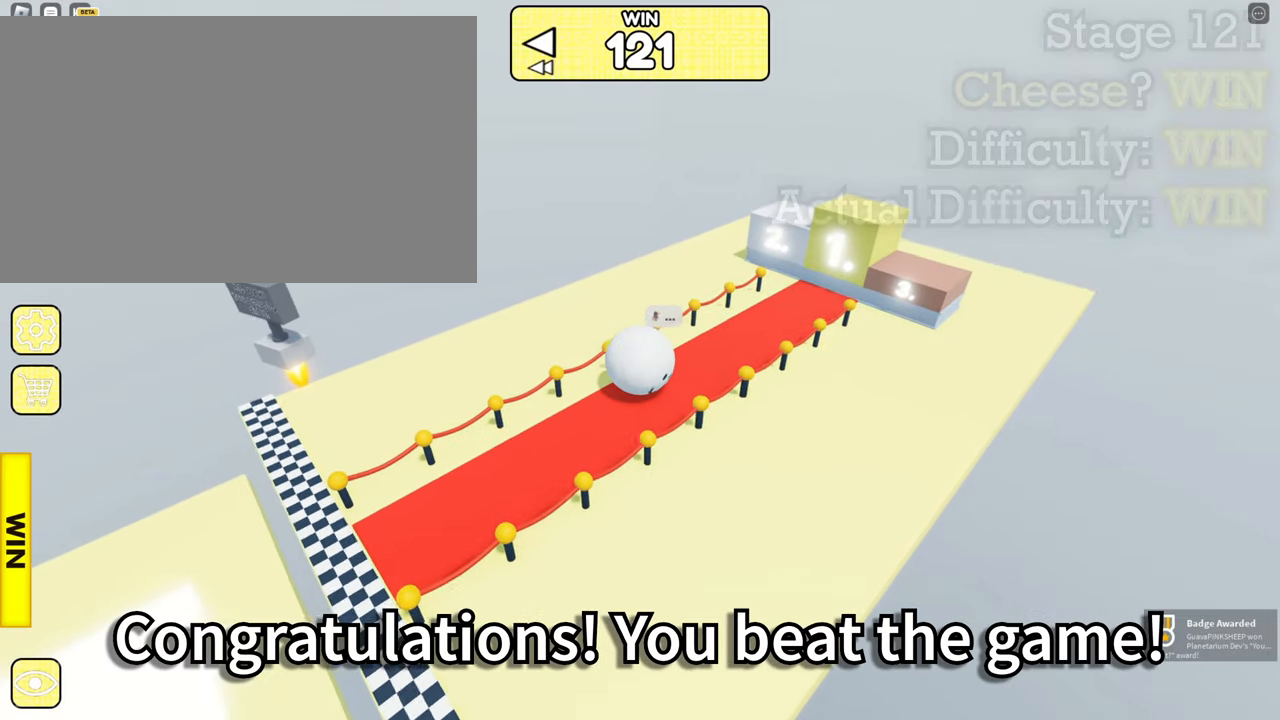
{"keys": [], "mouse": [], "events": []}
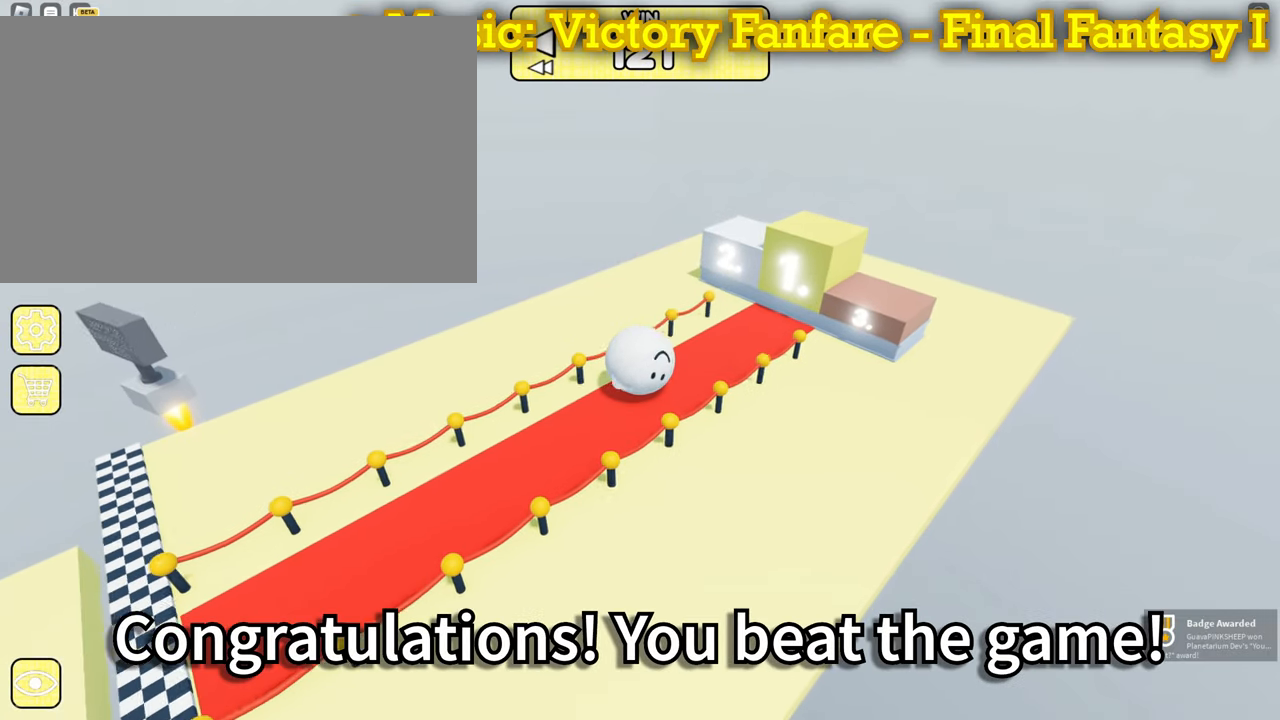
{"keys": ["t"], "mouse": [], "events": [[100, "space", "down"], [200, "space", "up"], [250, "b", "down"], [284, "b", "up"], [284, "e", "down"], [334, "e", "up"], [384, "a", "down"], [484, "a", "up"], [484, "t", "down"]]}
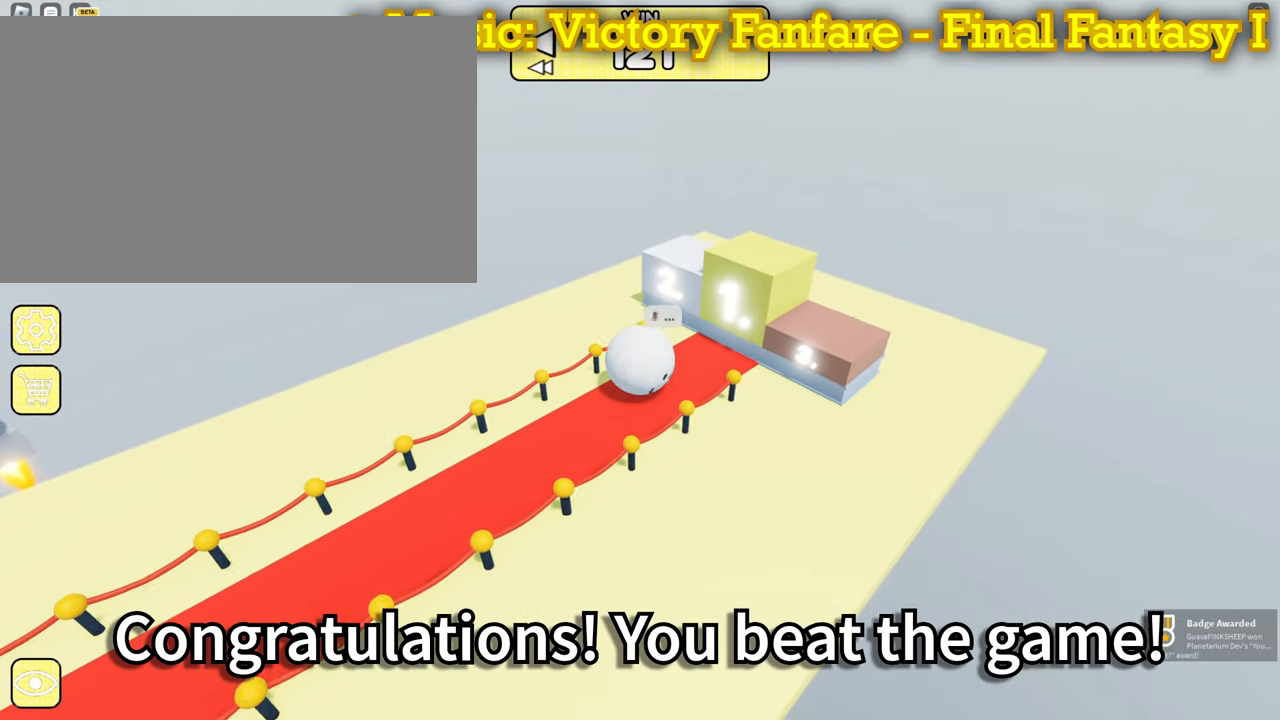
{"keys": ["a"], "mouse": [], "events": [[34, "space", "down"], [34, "t", "up"], [117, "t", "down"], [167, "space", "up"], [217, "t", "up"], [300, "e", "down"], [350, "e", "up"], [350, "space", "down"], [400, "g", "down"], [450, "space", "up"], [484, "a", "down"], [484, "g", "up"]]}
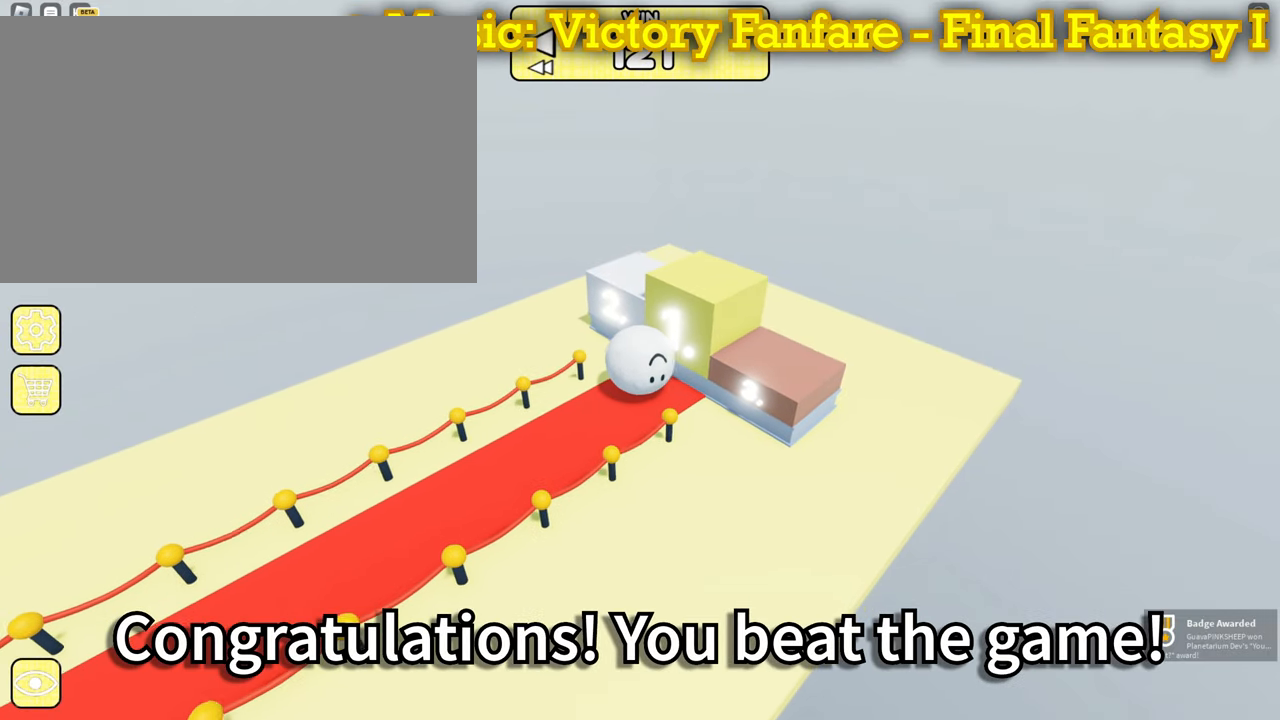
{"keys": [], "mouse": [], "events": [[84, "a", "up"], [150, "e", "down"], [184, "e", "up"]]}
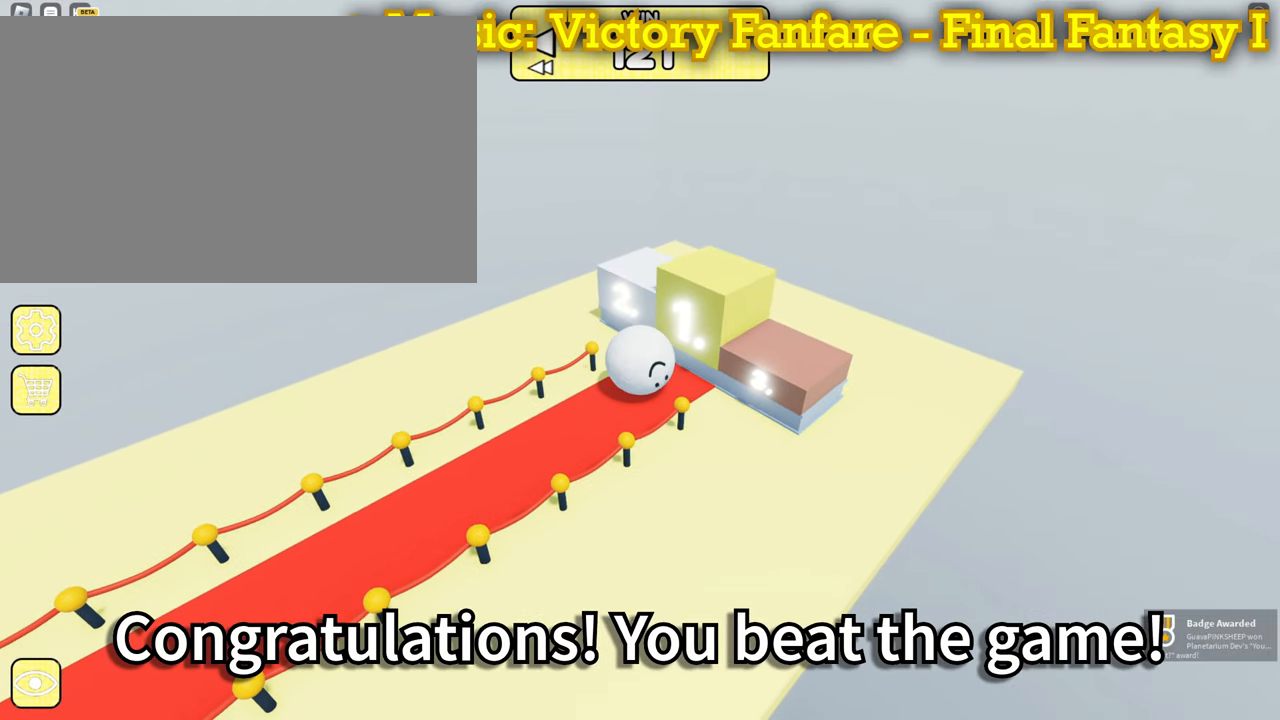
{"keys": [], "mouse": [], "events": [[17, "s", "down"], [67, "a", "down"], [200, "a", "up"], [200, "s", "up"]]}
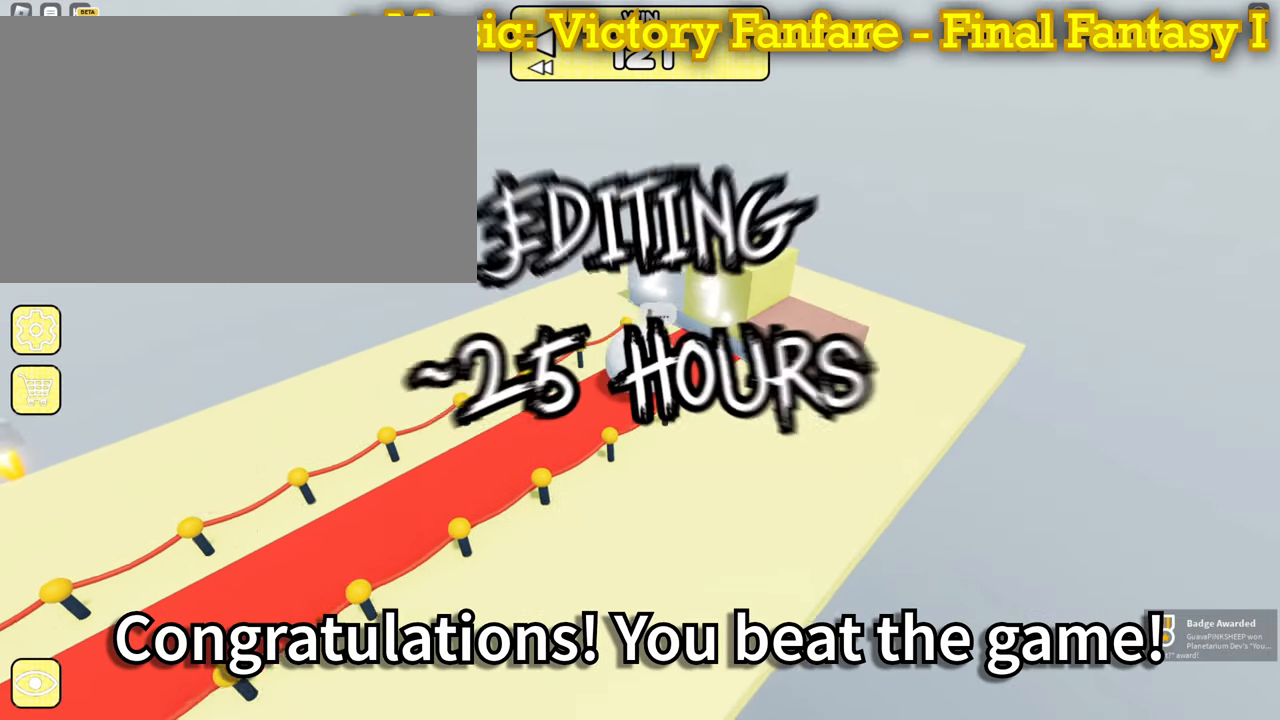
{"keys": [], "mouse": [], "events": [[84, "d", "down"], [84, "w", "down"], [167, "d", "up"], [167, "w", "up"], [367, "mouse_left", "down"], [450, "mouse_left", "up"]]}
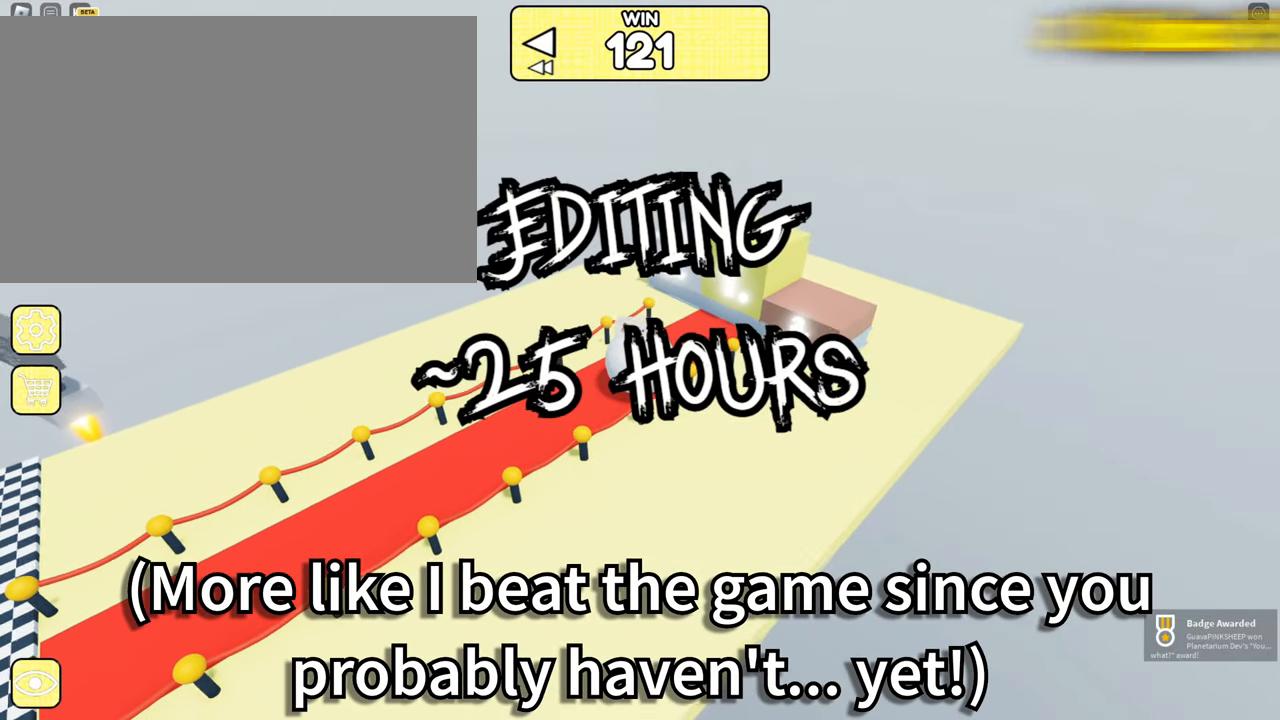
{"keys": [], "mouse": ["right"], "events": [[284, "mouse_right", "down"]]}
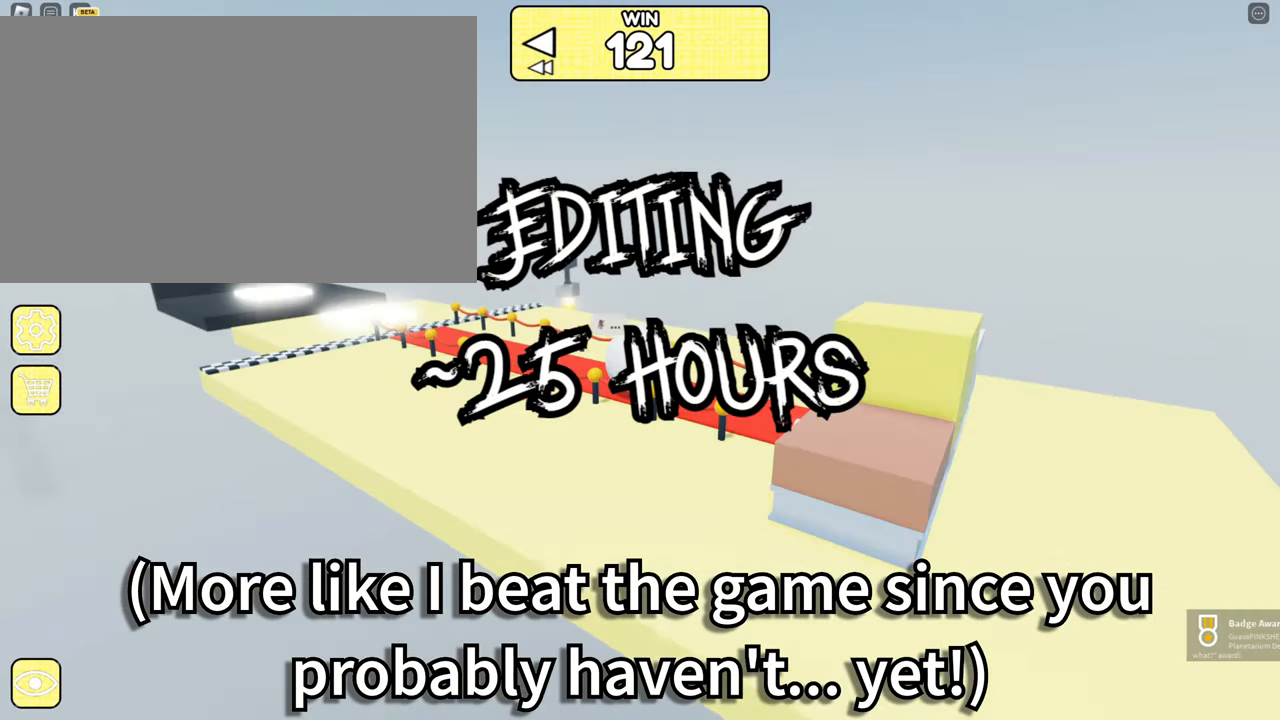
{"keys": [], "mouse": ["right"], "events": [[67, "space", "down"], [234, "space", "up"], [300, "a", "down"], [384, "s", "down"], [434, "s", "up"], [484, "a", "up"]]}
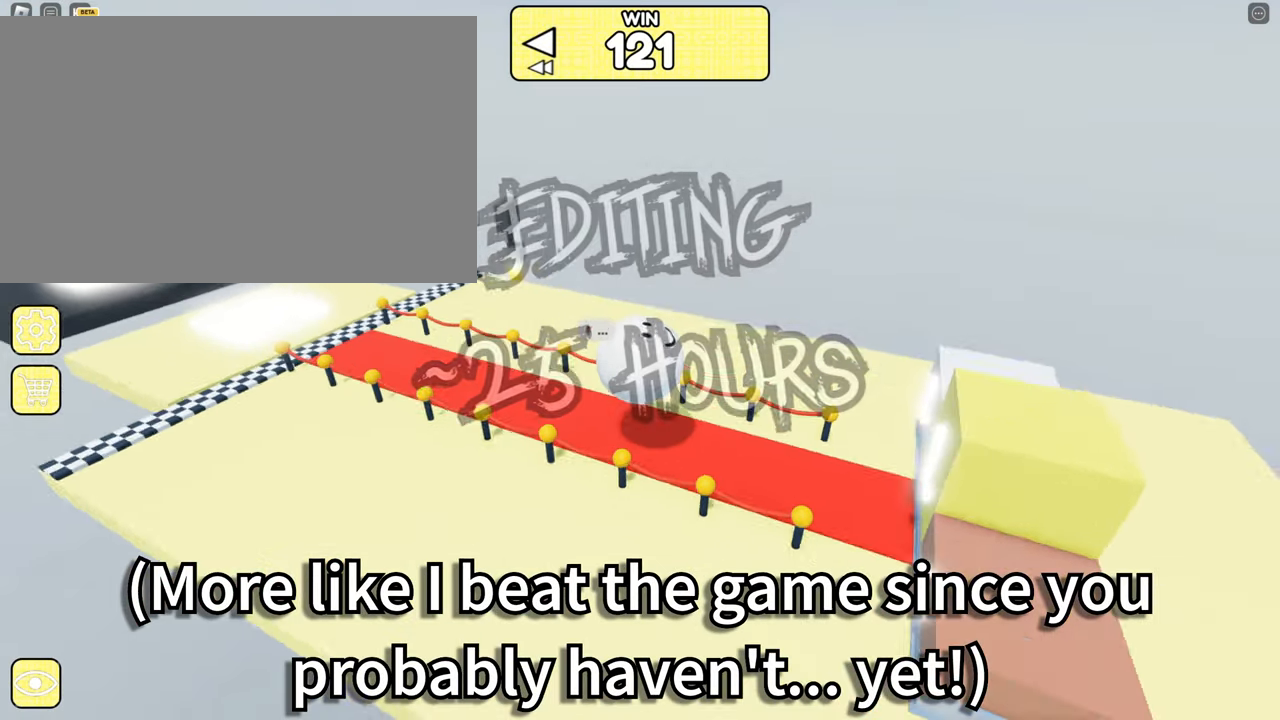
{"keys": ["w"], "mouse": ["right"], "events": [[166, "d", "down"], [216, "w", "down"], [500, "d", "up"]]}
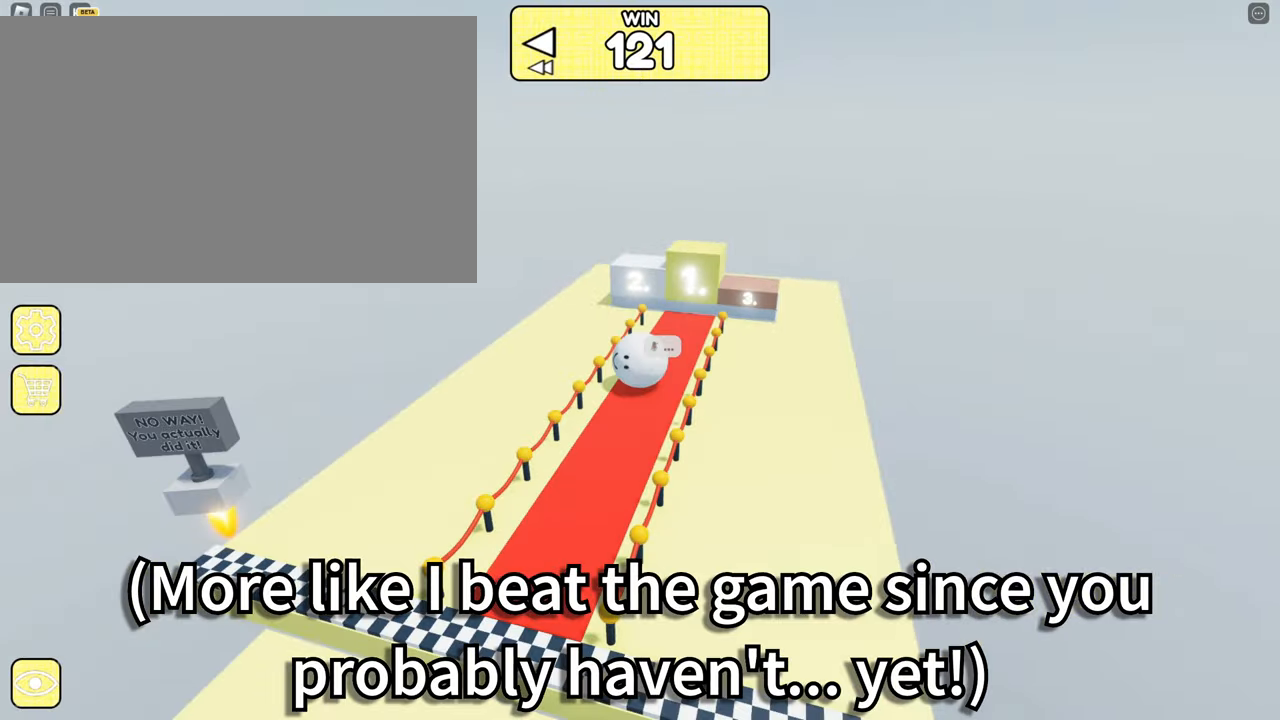
{"keys": [], "mouse": ["right"], "events": [[50, "w", "up"], [83, "mouse_right", "up"], [283, "mouse_right", "down"]]}
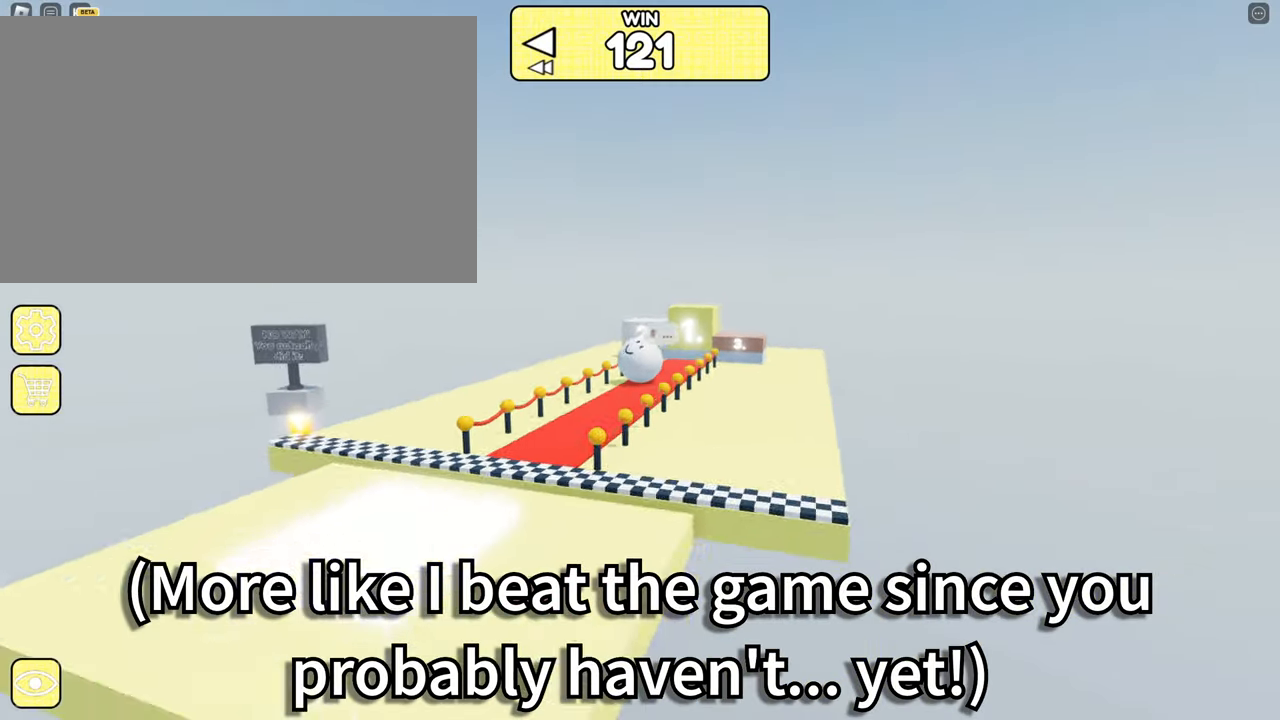
{"keys": [], "mouse": [], "events": [[483, "mouse_right", "up"]]}
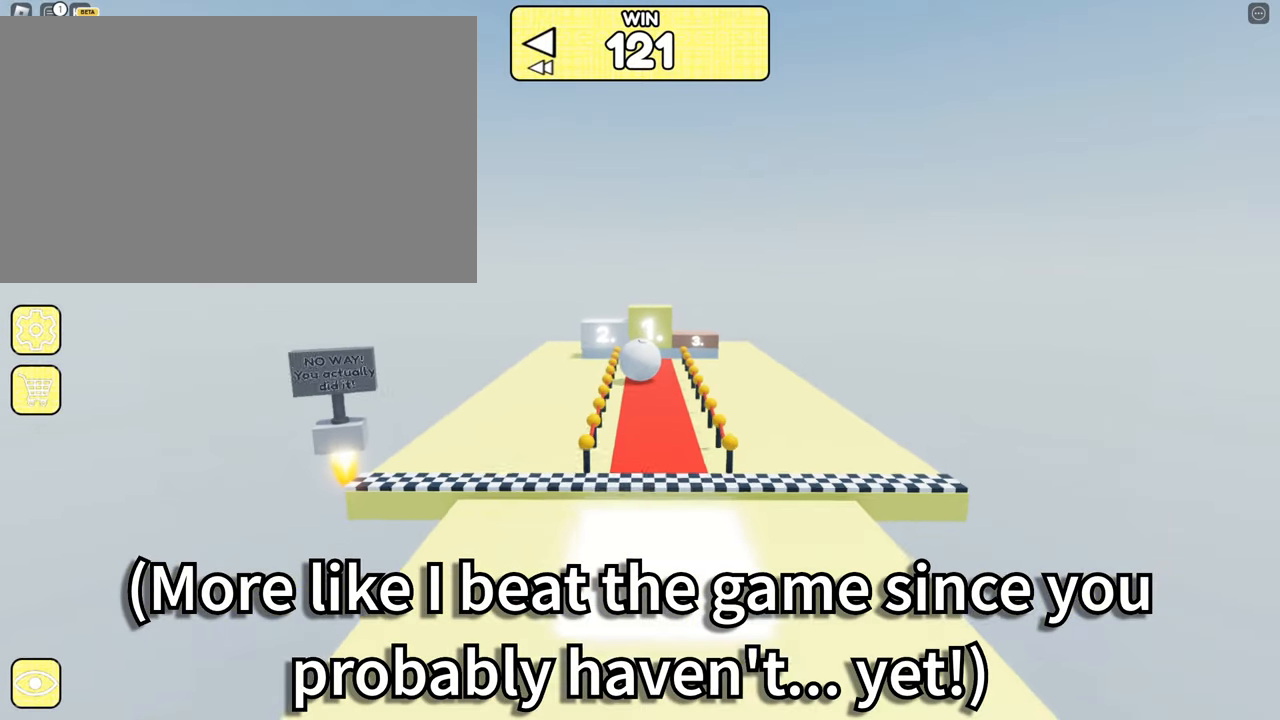
{"keys": ["w"], "mouse": ["right"], "events": [[300, "mouse_right", "down"], [300, "w", "down"], [400, "d", "down"], [500, "d", "up"]]}
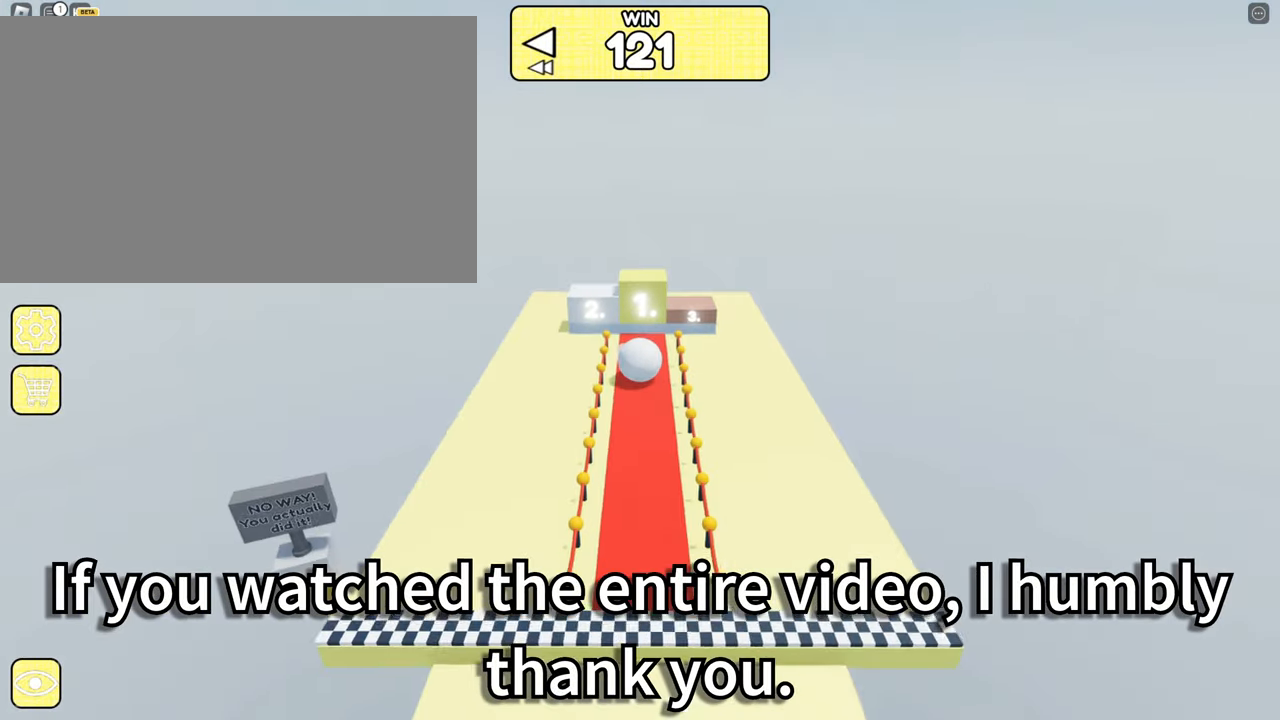
{"keys": ["a", "w"], "mouse": ["right"], "events": [[33, "w", "up"], [133, "space", "down"], [266, "space", "up"], [316, "a", "down"], [366, "w", "down"]]}